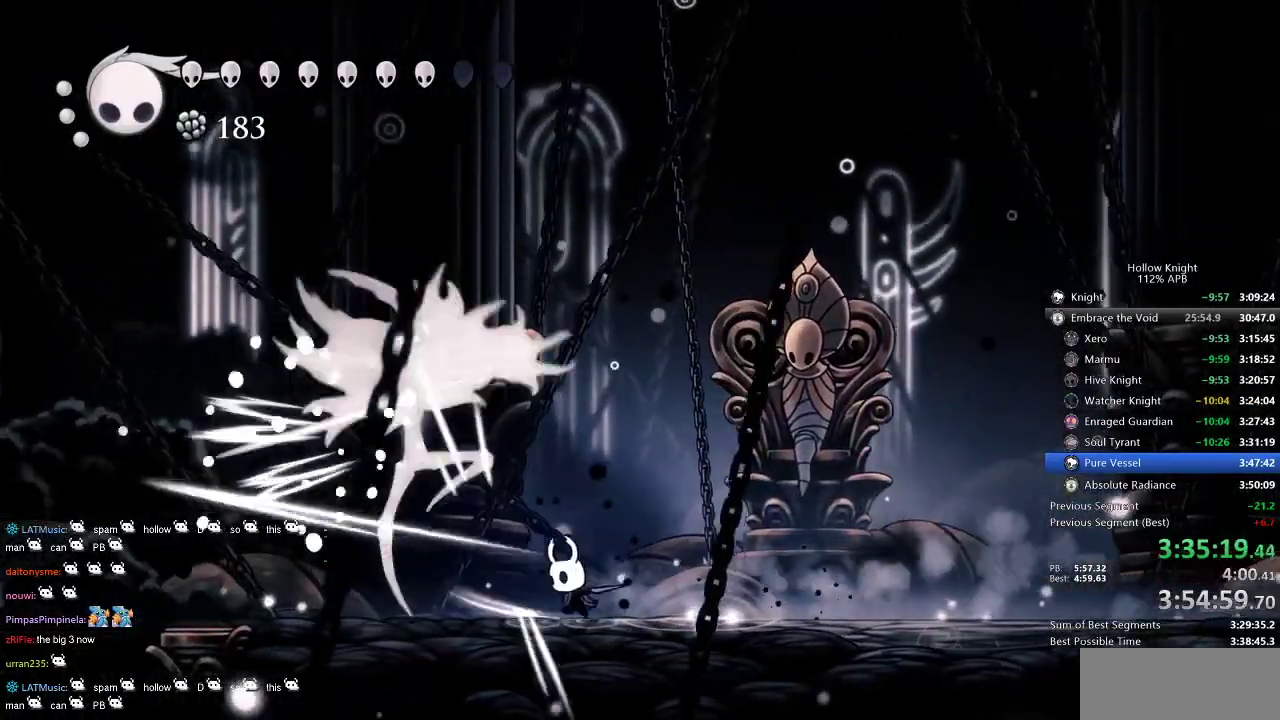
Gameplay with keyboard; each line is a JSON object with the keys held at the frame after it. "events" lists presses ("down") and releases ("up") of "cdash", "dash", "dnail", "down", "heal", "inv", "jump", "left", "nail", "right", "spell" and "up" between this image and that frame as [ms after this image, input, new state], when the widget could be followed in between. No other keys are recorded. Mouse input is not recorded. Key names are as the overlay labels them; some are game actions (e.g. jump) rather than physical keys.
{"keys": ["right"], "events": [[34, "nail", "up"], [134, "right", "down"]]}
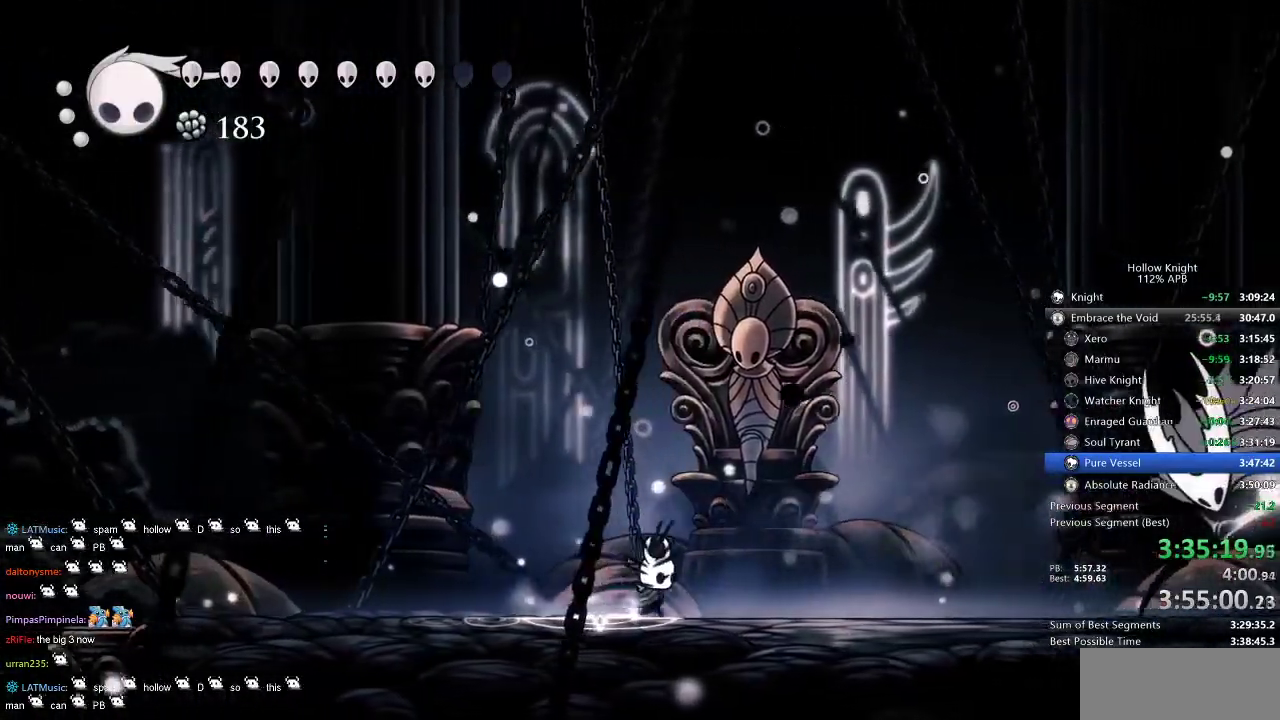
{"keys": ["dash", "right"], "events": [[150, "jump", "down"], [267, "jump", "up"], [434, "dash", "down"]]}
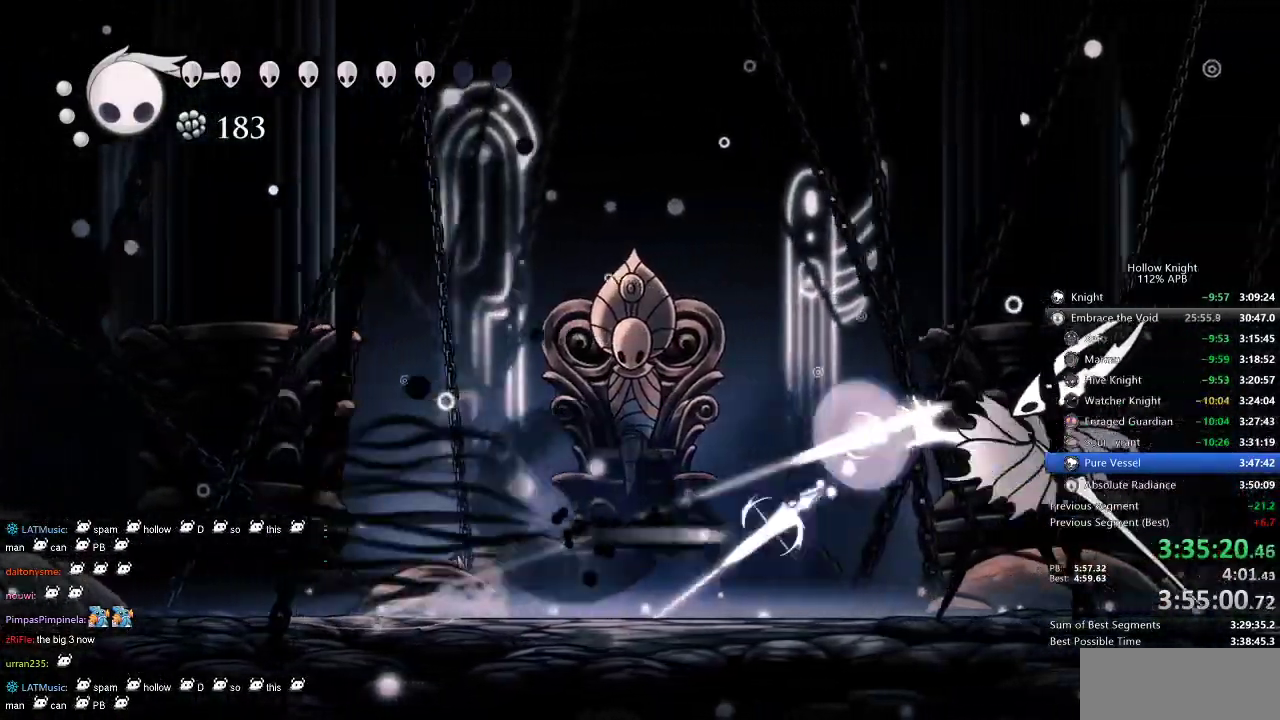
{"keys": ["right"], "events": [[67, "dash", "up"], [267, "nail", "down"], [367, "nail", "up"]]}
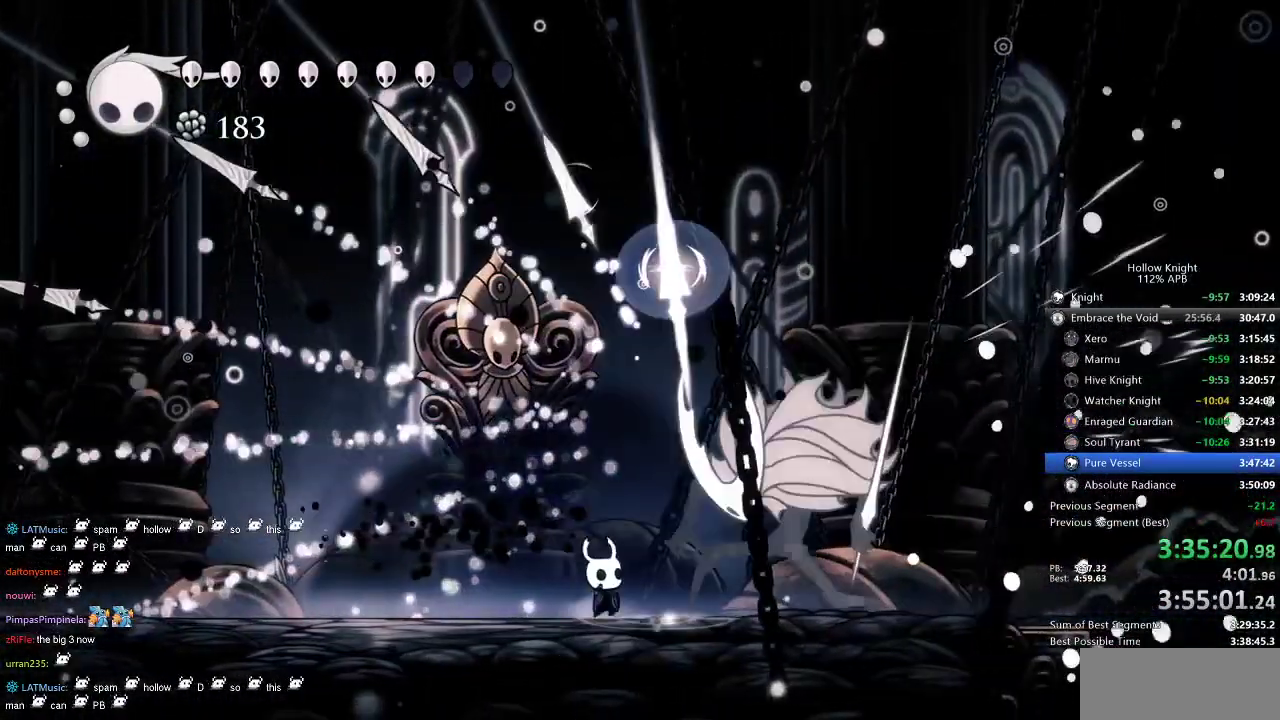
{"keys": ["right"], "events": [[34, "nail", "down"], [67, "nail", "up"], [317, "nail", "down"], [350, "nail", "up"]]}
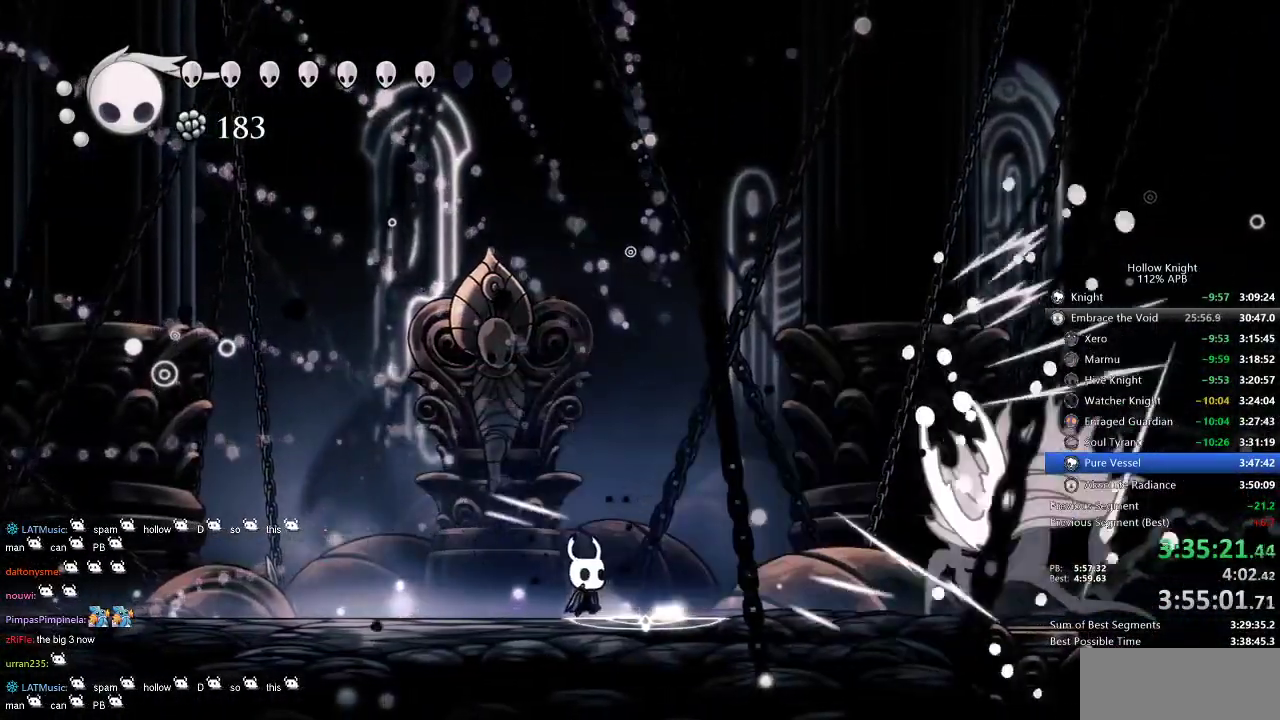
{"keys": ["left"], "events": [[184, "right", "up"], [284, "left", "down"]]}
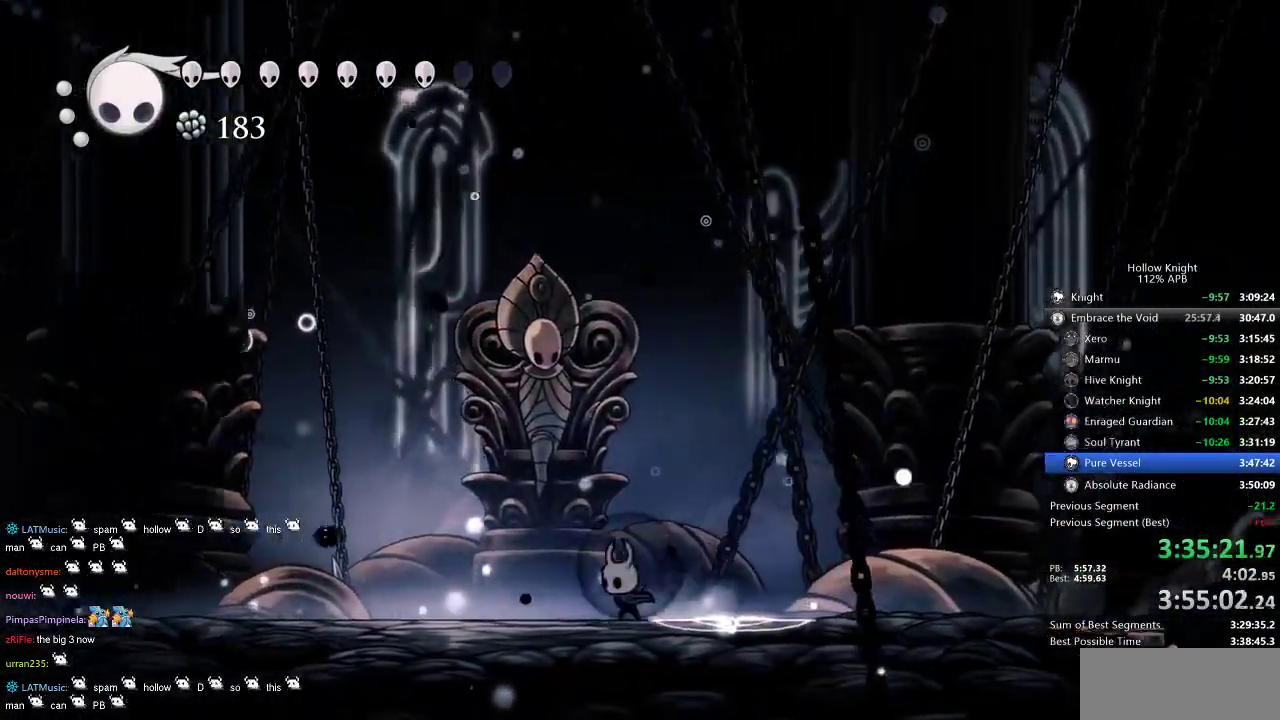
{"keys": [], "events": [[400, "left", "up"]]}
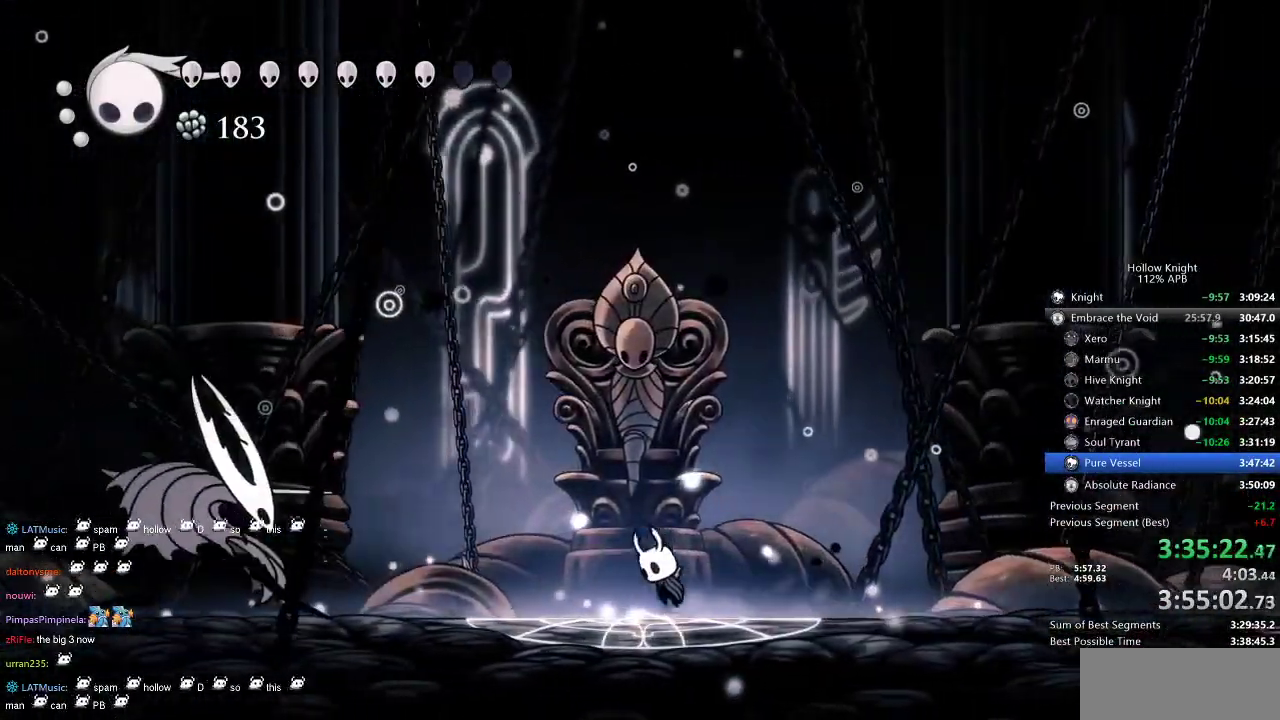
{"keys": ["right"], "events": [[34, "jump", "down"], [367, "right", "down"], [467, "jump", "up"]]}
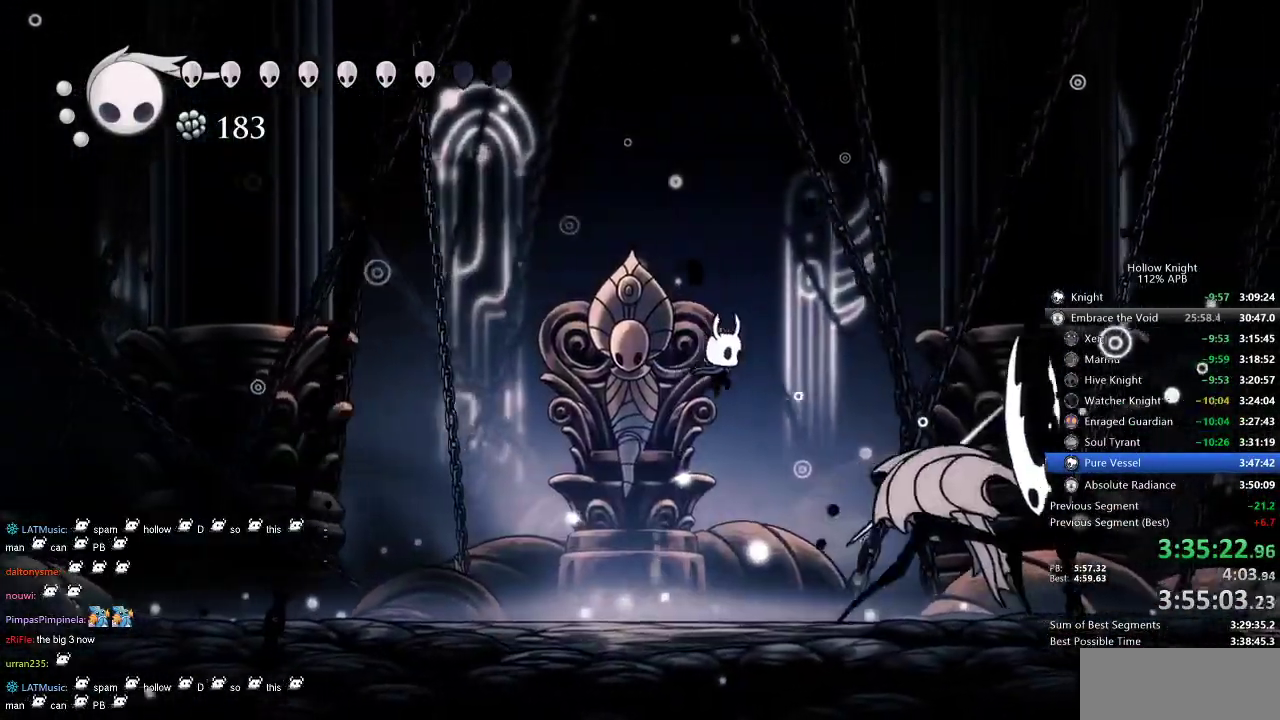
{"keys": ["nail", "right"], "events": [[200, "nail", "down"], [284, "nail", "up"], [500, "nail", "down"]]}
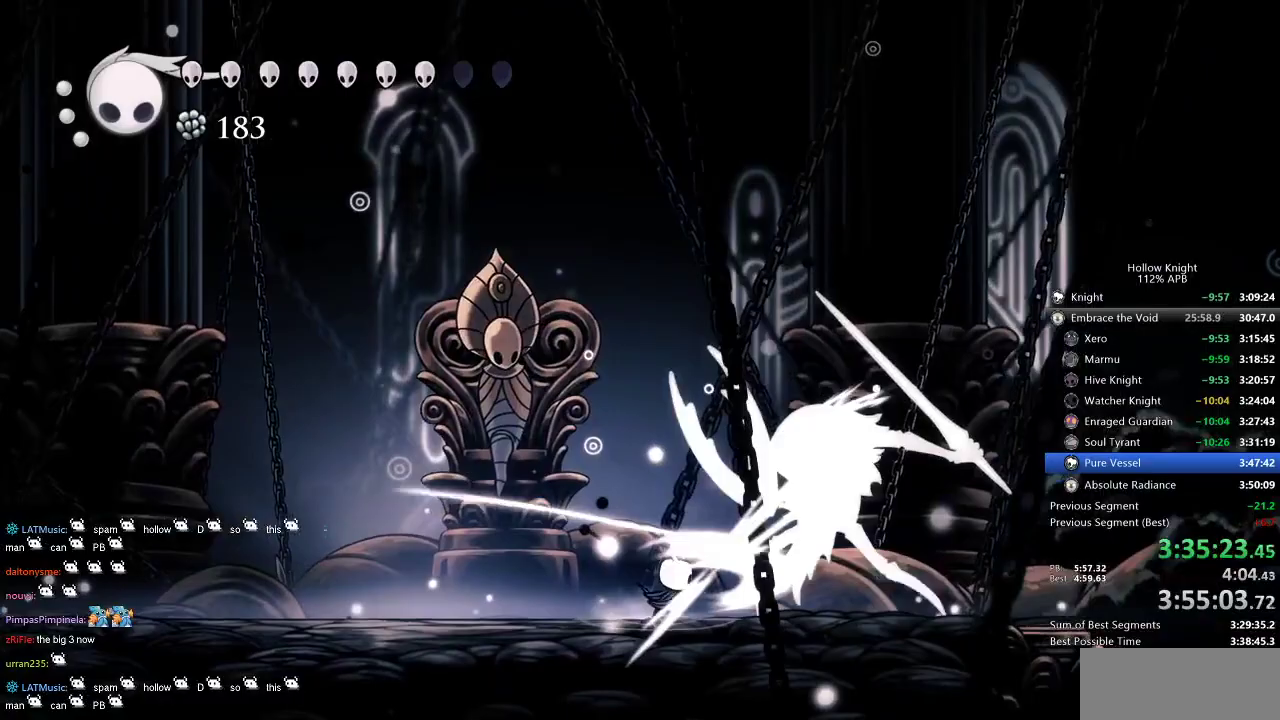
{"keys": ["jump", "left"], "events": [[117, "nail", "up"], [167, "right", "up"], [350, "left", "down"], [384, "jump", "down"]]}
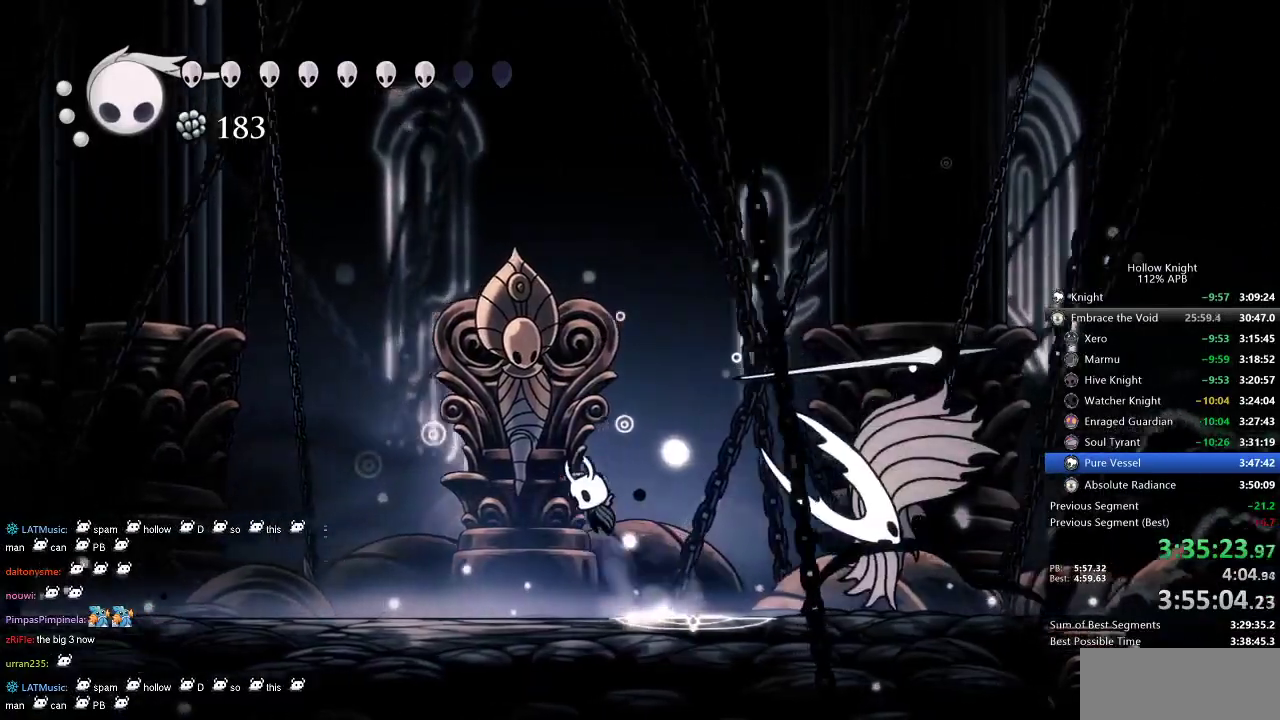
{"keys": ["down", "left"], "events": [[34, "right", "down"], [67, "down", "down"], [67, "left", "up"], [200, "nail", "down"], [300, "left", "down"], [367, "nail", "up"], [367, "right", "up"], [500, "jump", "up"]]}
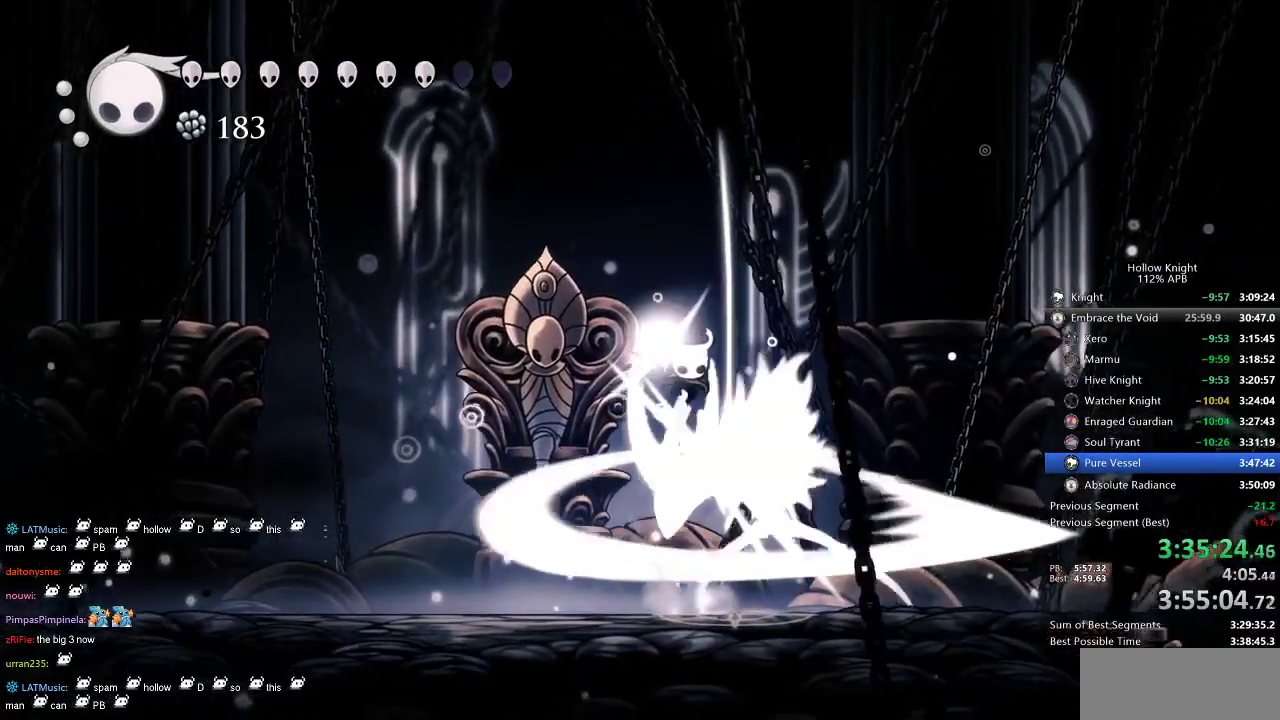
{"keys": [], "events": [[284, "nail", "down"], [417, "down", "up"], [417, "left", "up"], [417, "nail", "up"]]}
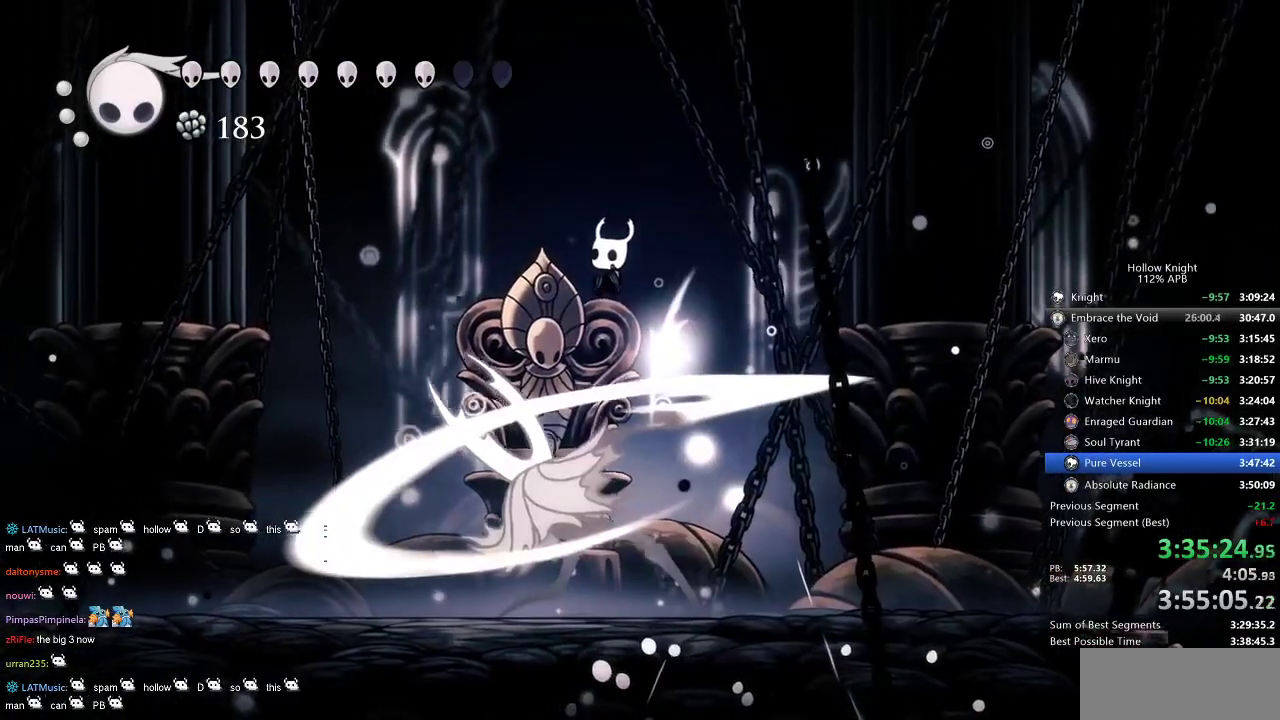
{"keys": ["left"], "events": [[300, "left", "down"]]}
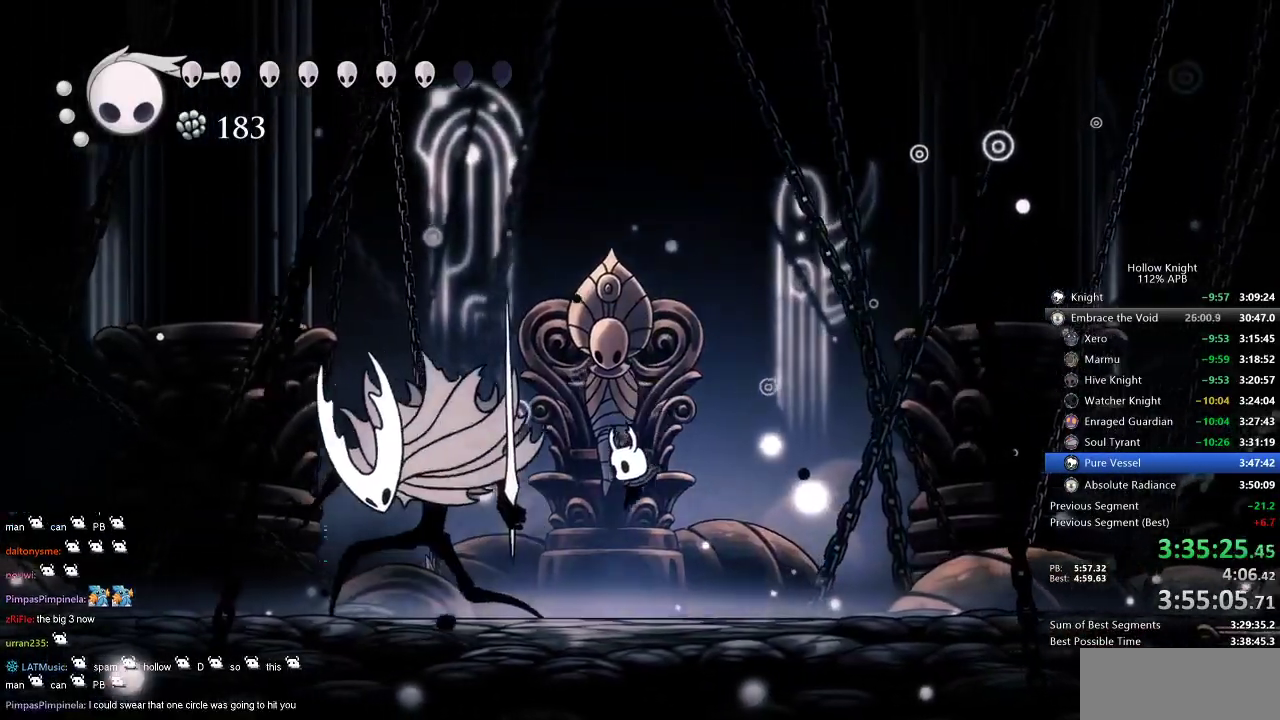
{"keys": ["left"], "events": [[100, "nail", "down"], [234, "nail", "up"], [400, "nail", "down"], [484, "nail", "up"]]}
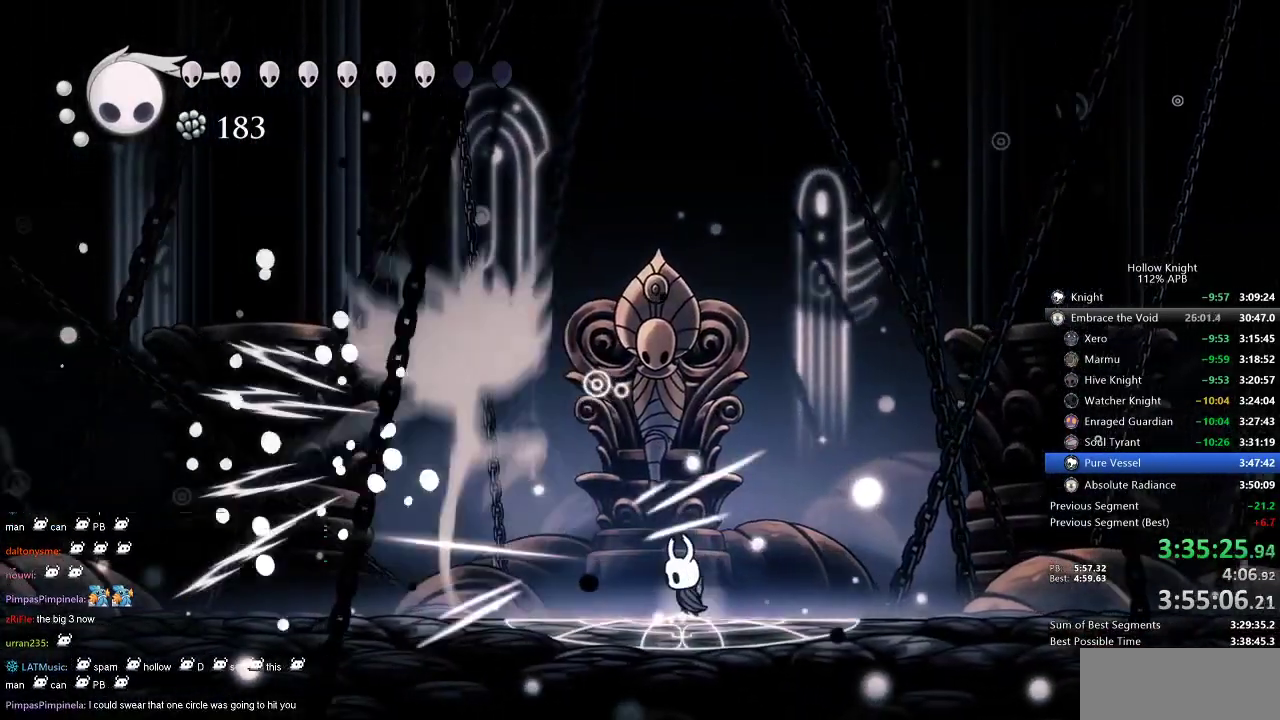
{"keys": ["right"], "events": [[250, "left", "up"], [250, "right", "down"]]}
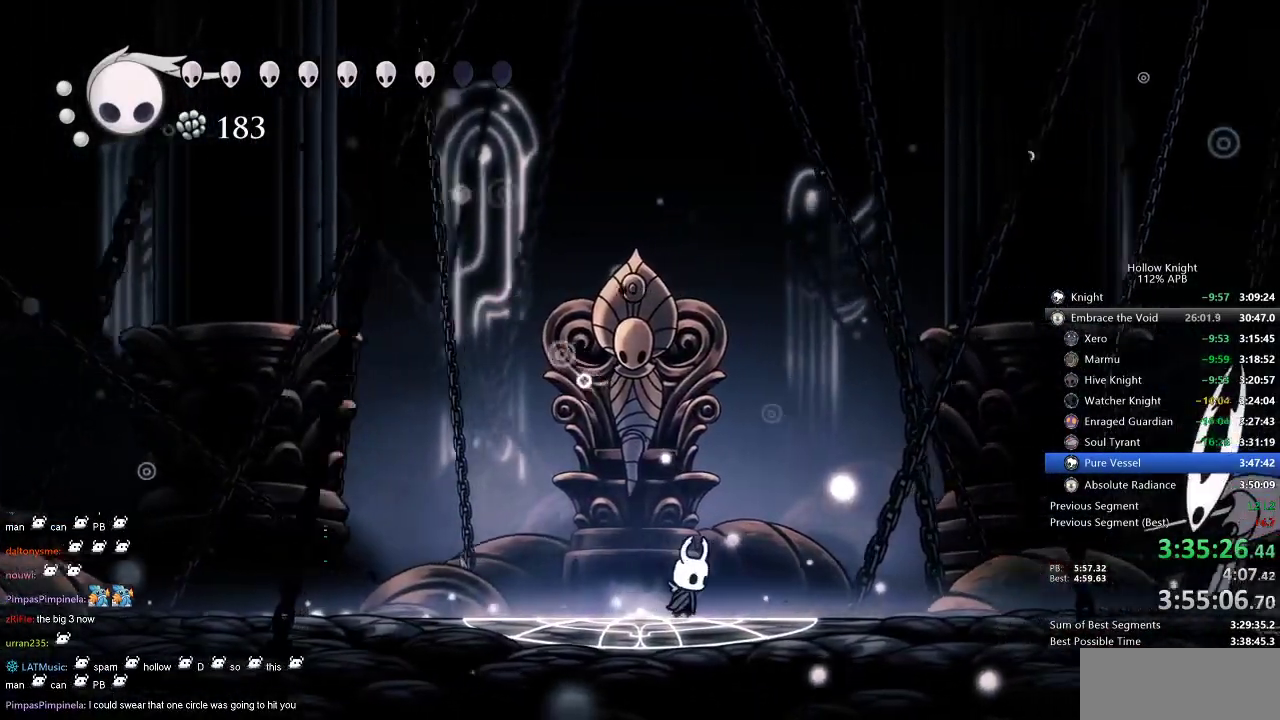
{"keys": ["jump", "left"], "events": [[17, "right", "up"], [84, "jump", "down"], [184, "right", "down"], [300, "right", "up"], [417, "left", "down"]]}
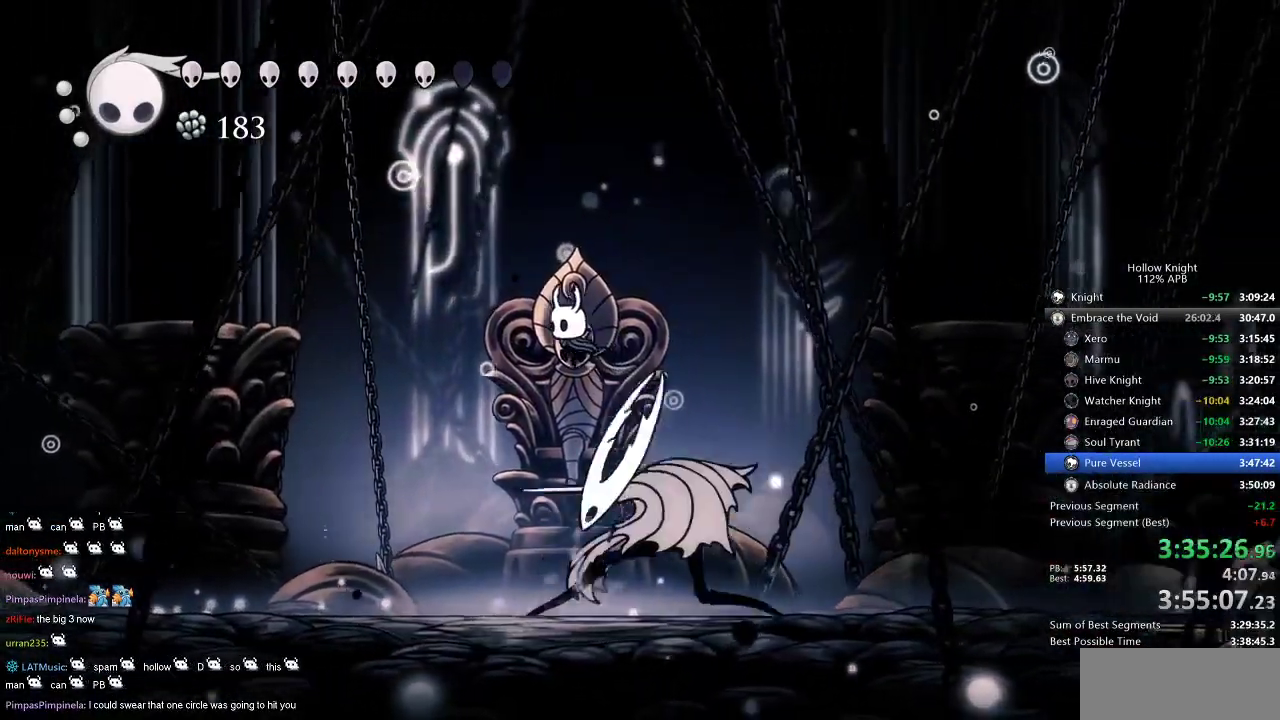
{"keys": [], "events": [[34, "jump", "up"], [134, "left", "up"], [234, "nail", "down"], [334, "nail", "up"]]}
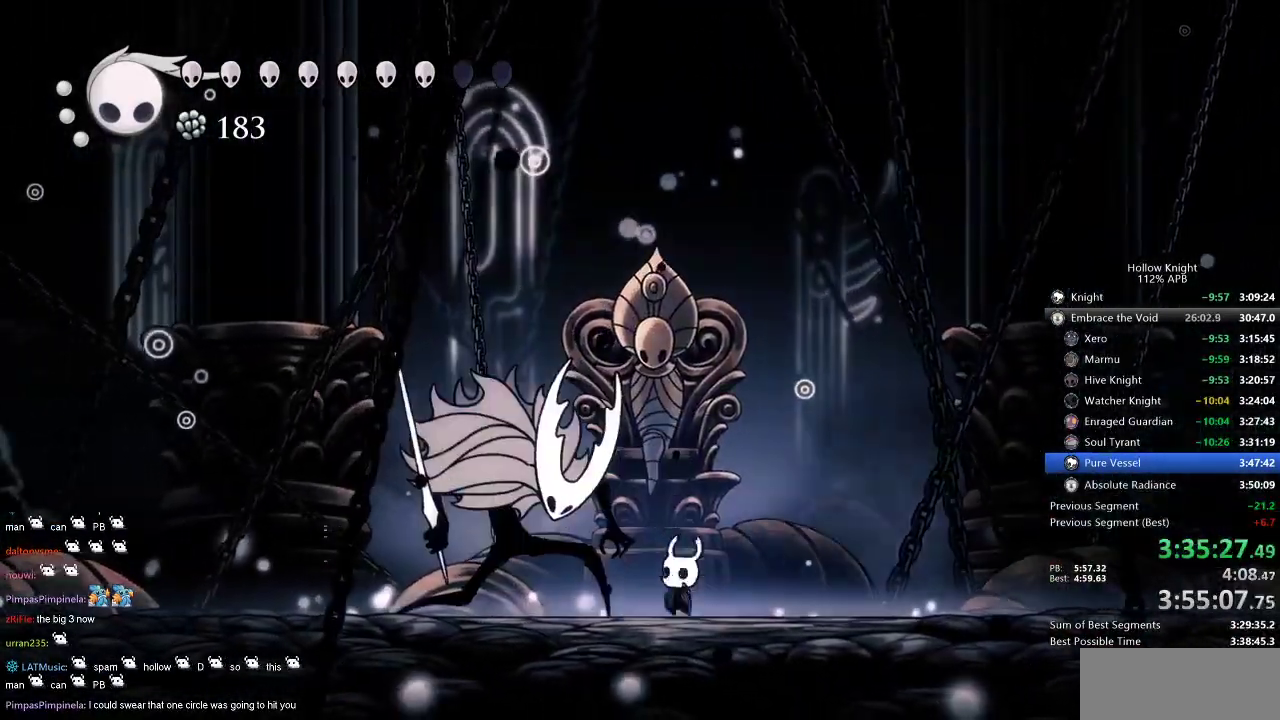
{"keys": [], "events": [[50, "left", "down"], [50, "nail", "down"], [134, "nail", "up"], [267, "nail", "down"], [400, "nail", "up"], [467, "left", "up"]]}
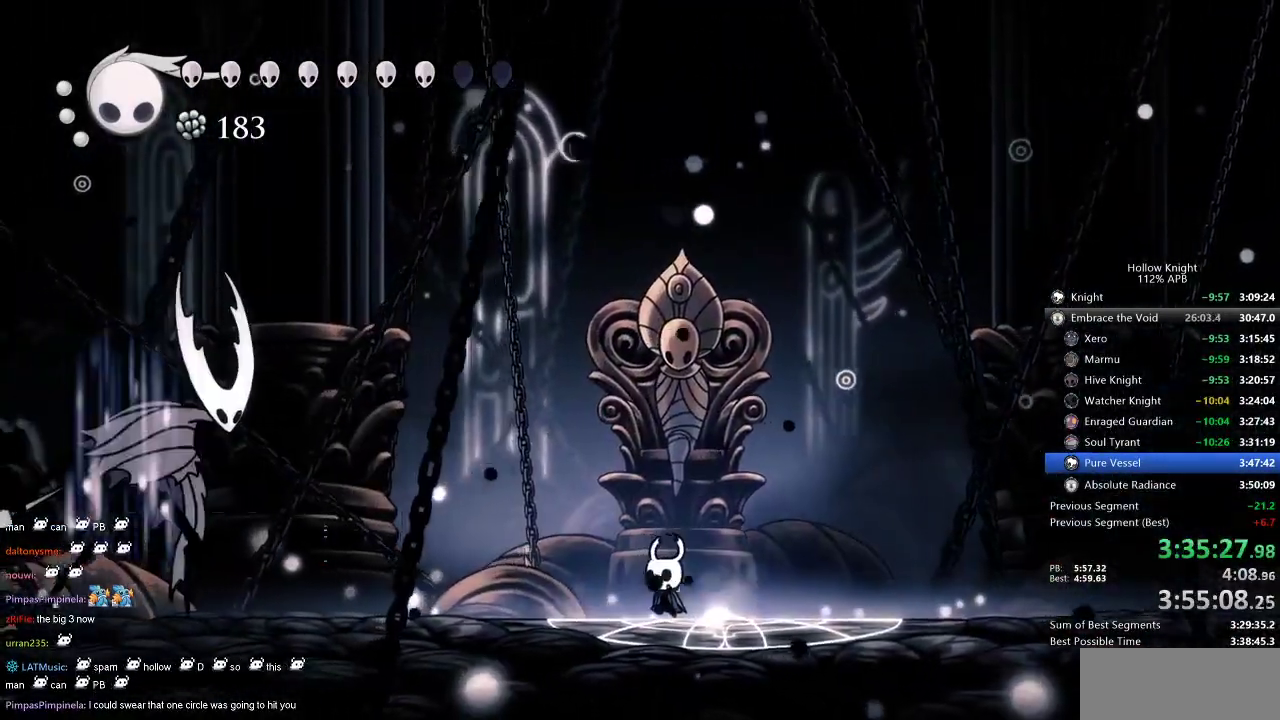
{"keys": ["left"], "events": [[450, "left", "down"]]}
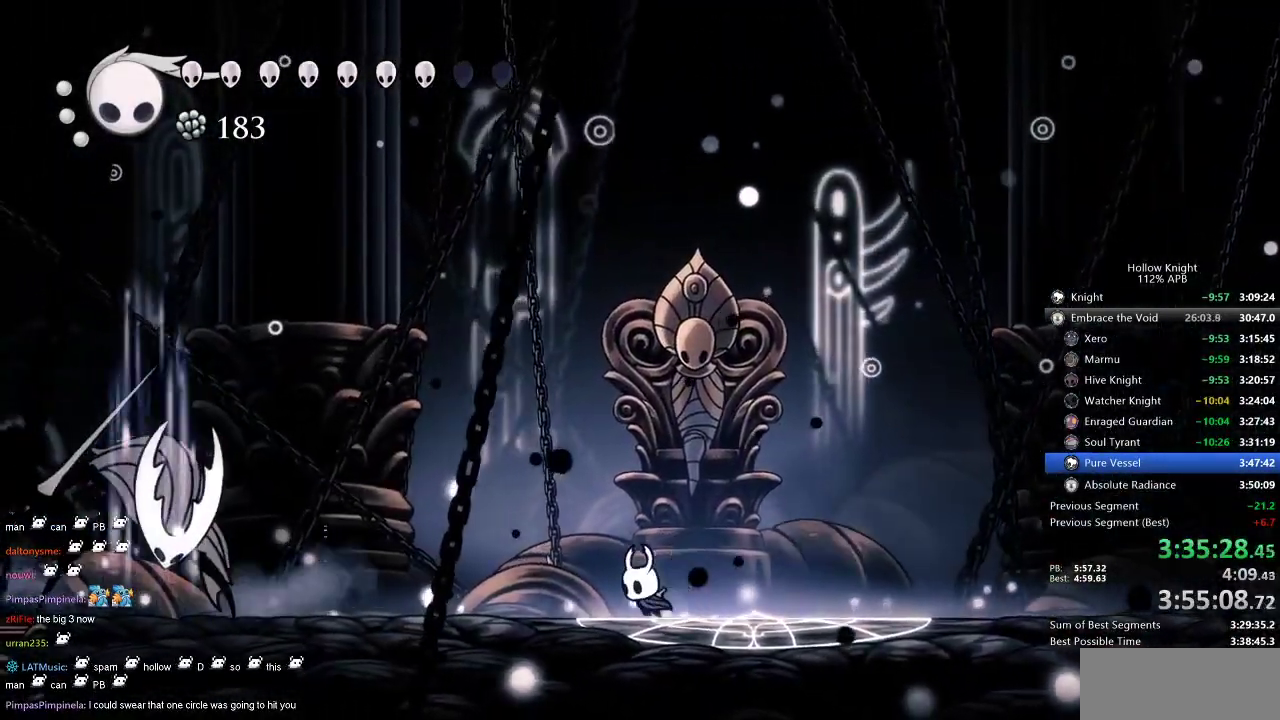
{"keys": [], "events": [[67, "left", "up"], [317, "spell", "down"], [417, "spell", "up"]]}
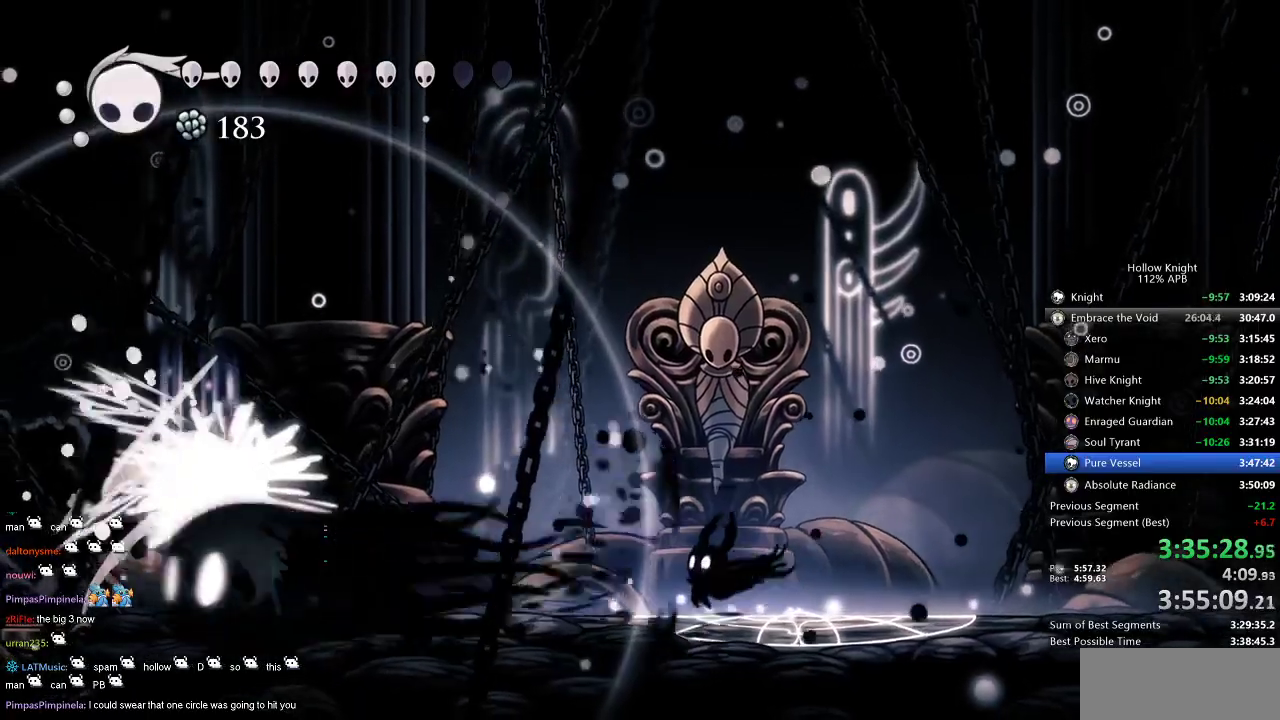
{"keys": [], "events": []}
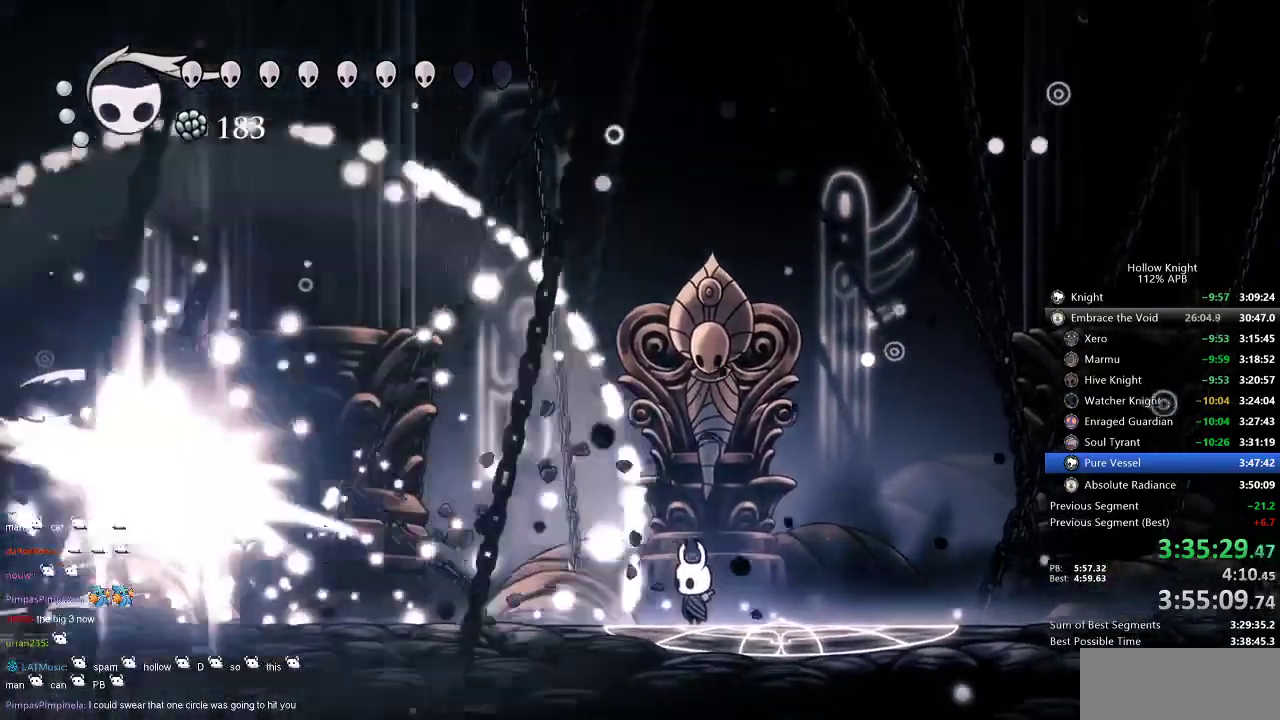
{"keys": ["left"], "events": [[217, "left", "down"], [317, "dash", "down"], [384, "dash", "up"]]}
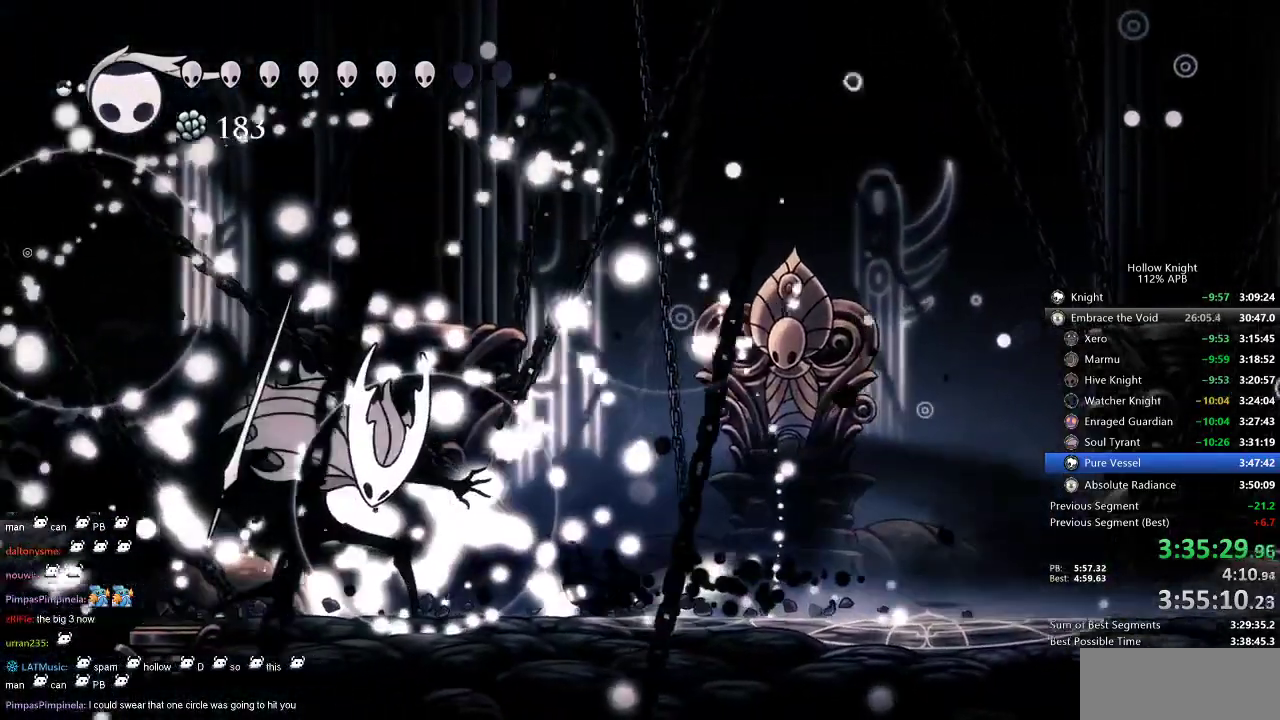
{"keys": ["nail"], "events": [[134, "nail", "down"], [184, "left", "up"], [217, "nail", "up"], [417, "nail", "down"]]}
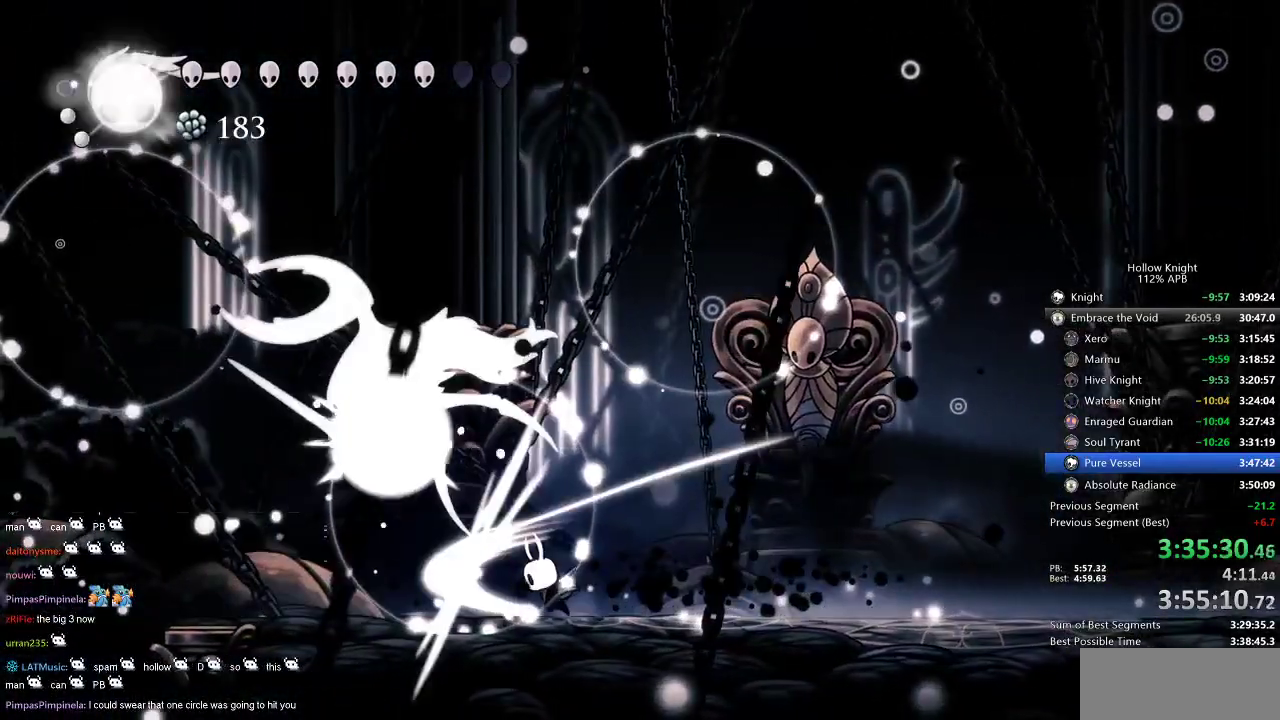
{"keys": [], "events": [[17, "nail", "up"], [17, "right", "down"], [434, "right", "up"]]}